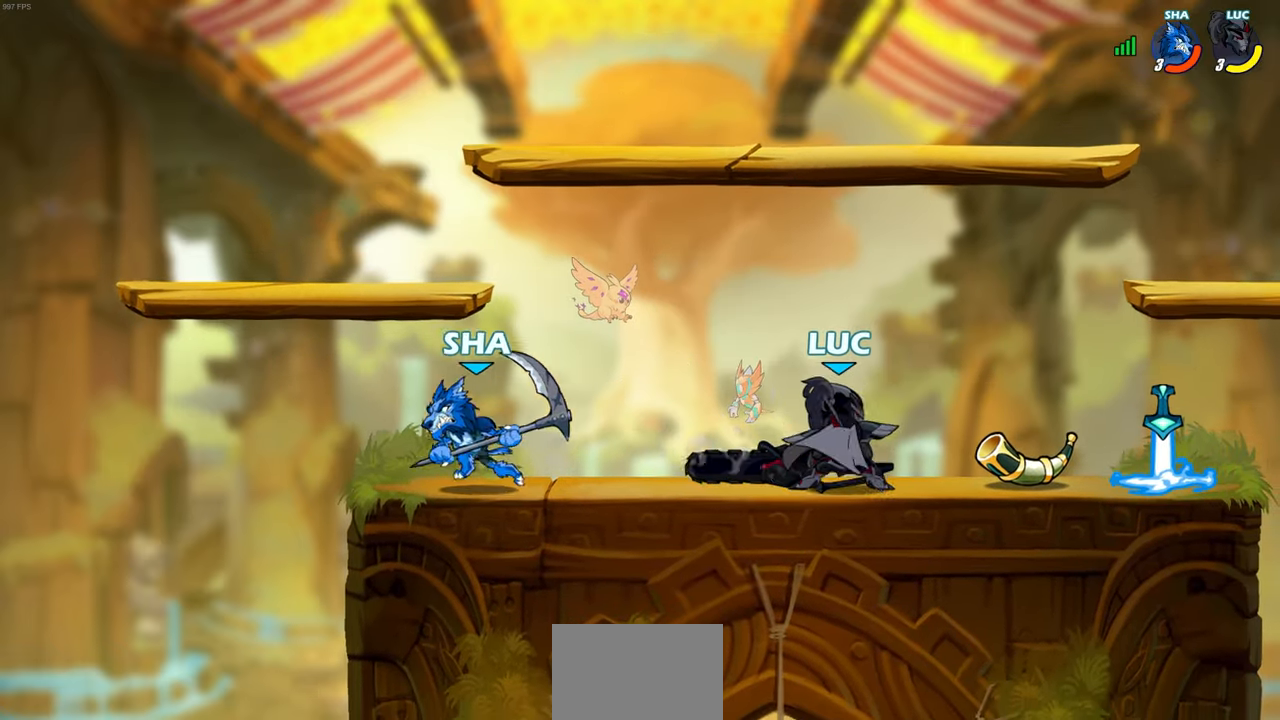
Gameplay with a controller (PlayStation layout); each line is a JSON object with the inputs held at the frame after it. "events" lists button and stick changes between this image and that frame as [ms after this image, input, new state], when the widget could be followed in between. Not read: right_stick.
{"buttons": ["CROSS", "R2"], "left_stick": "up-right", "events": [[83, "left_stick", "up-right"], [267, "CROSS", "down"], [283, "R2", "down"]]}
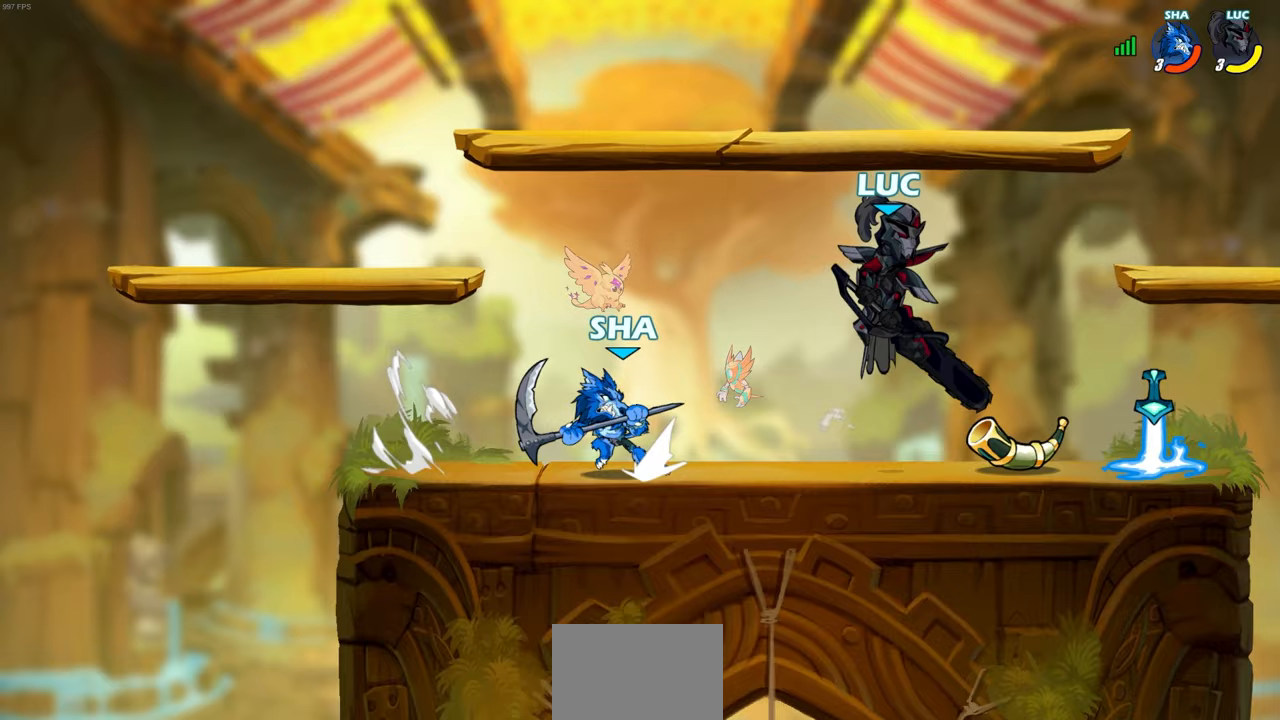
{"buttons": [], "left_stick": "right", "events": [[17, "CROSS", "up"], [33, "R2", "up"], [150, "left_stick", "up-left"], [483, "left_stick", "right"]]}
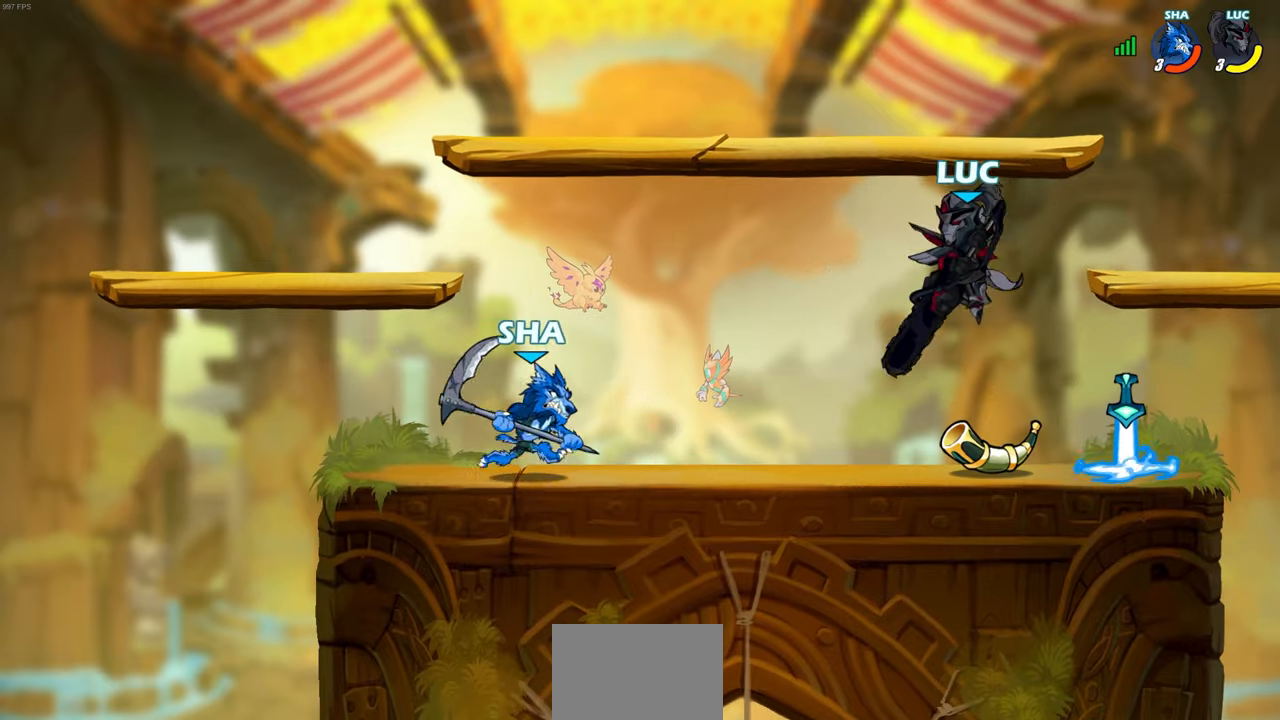
{"buttons": [], "left_stick": "down-left", "events": [[433, "left_stick", "down-left"]]}
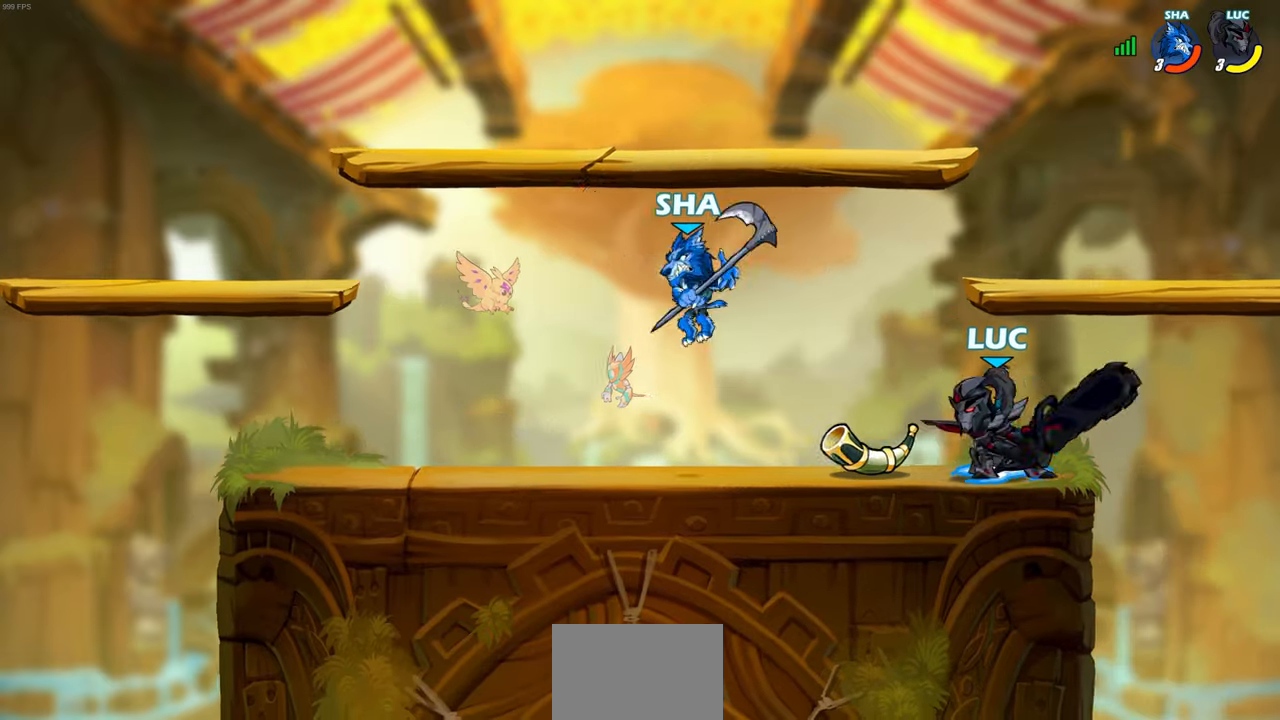
{"buttons": [], "left_stick": "center", "events": [[17, "SQUARE", "down"], [100, "SQUARE", "up"], [133, "left_stick", "center"], [200, "SQUARE", "down"], [300, "SQUARE", "up"]]}
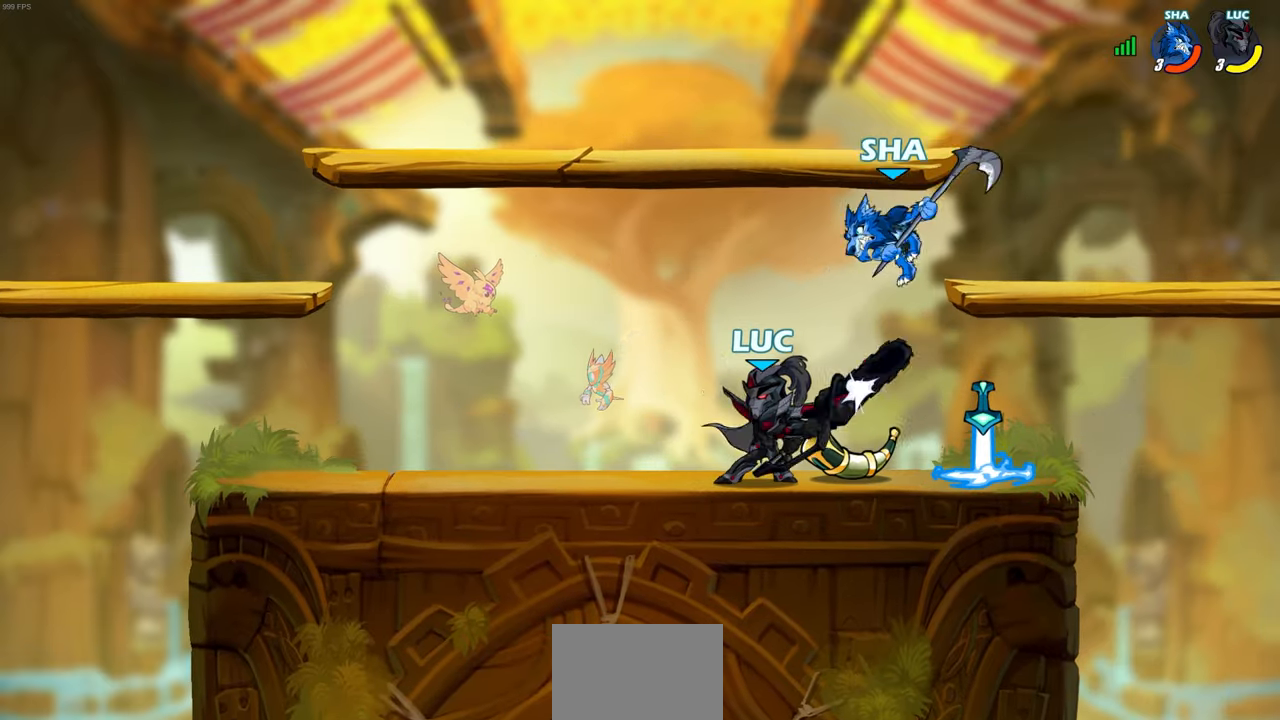
{"buttons": [], "left_stick": "center", "events": [[183, "R2", "down"], [450, "R2", "up"]]}
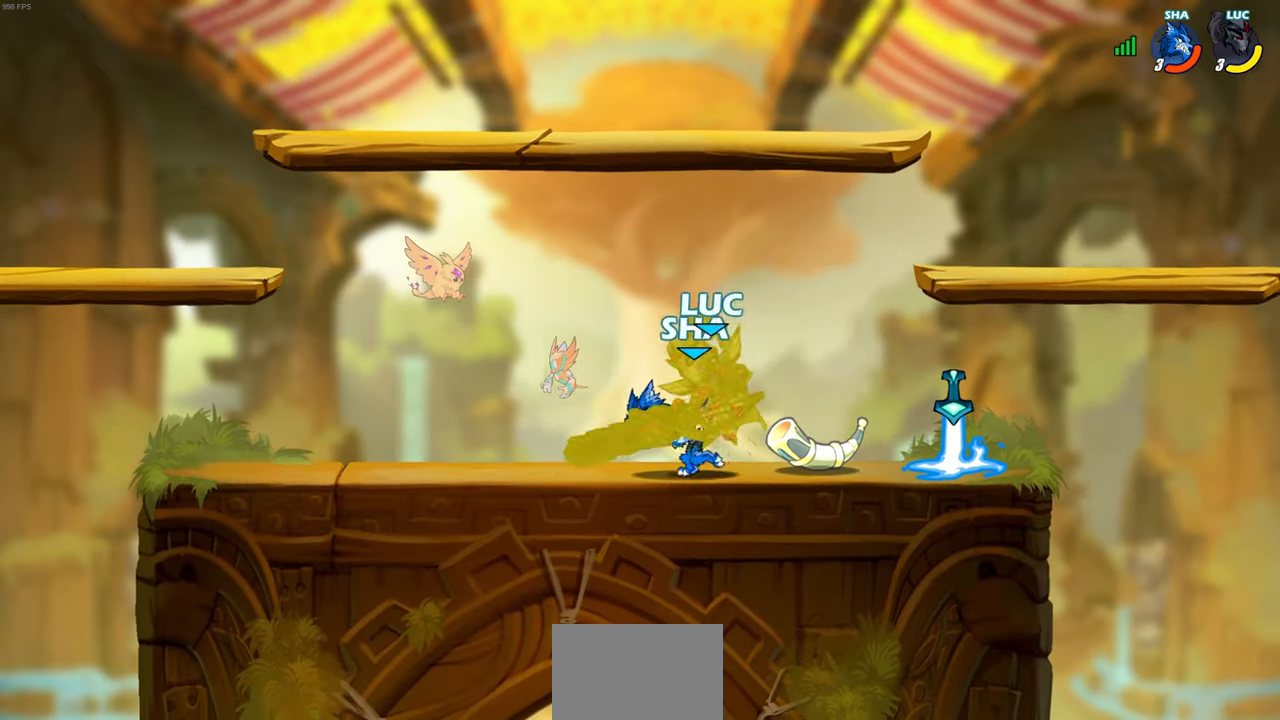
{"buttons": [], "left_stick": "center", "events": [[300, "R2", "down"], [333, "SQUARE", "down"], [417, "R2", "up"], [417, "SQUARE", "up"]]}
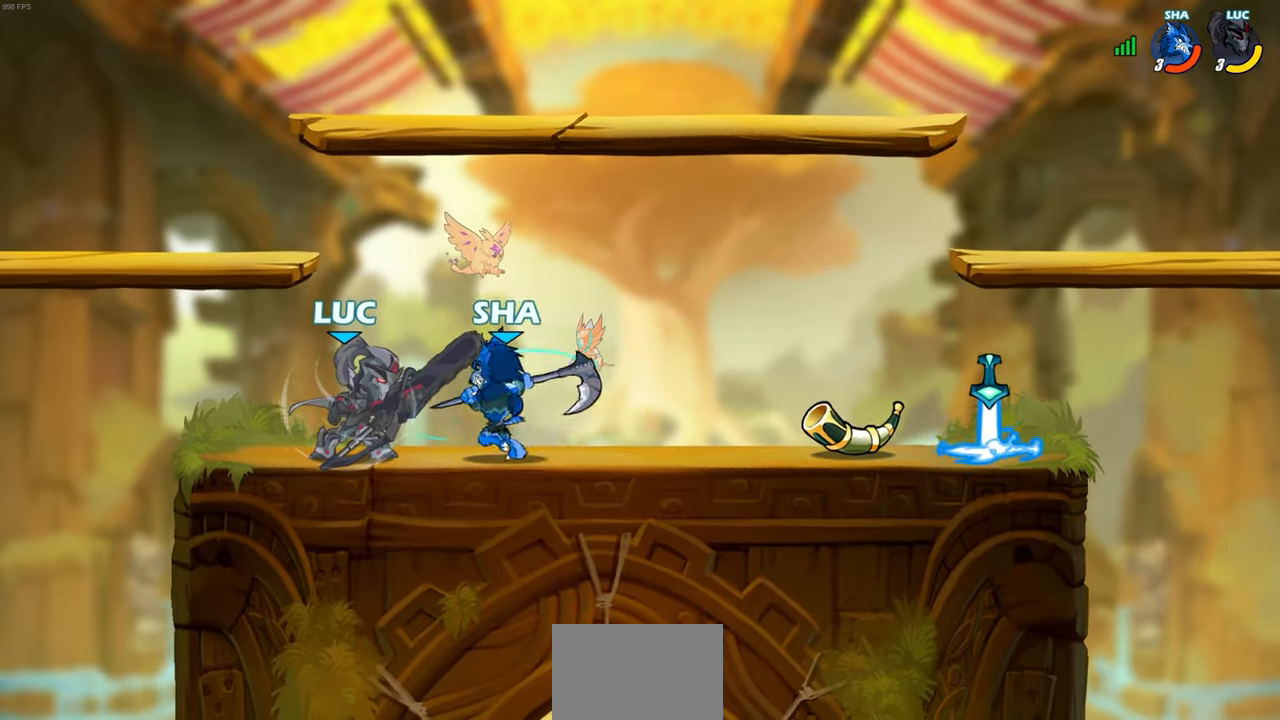
{"buttons": ["SQUARE"], "left_stick": "right", "events": [[17, "SQUARE", "down"], [100, "SQUARE", "up"], [167, "SQUARE", "down"], [267, "SQUARE", "up"], [317, "SQUARE", "down"], [417, "SQUARE", "up"], [450, "left_stick", "right"], [500, "SQUARE", "down"]]}
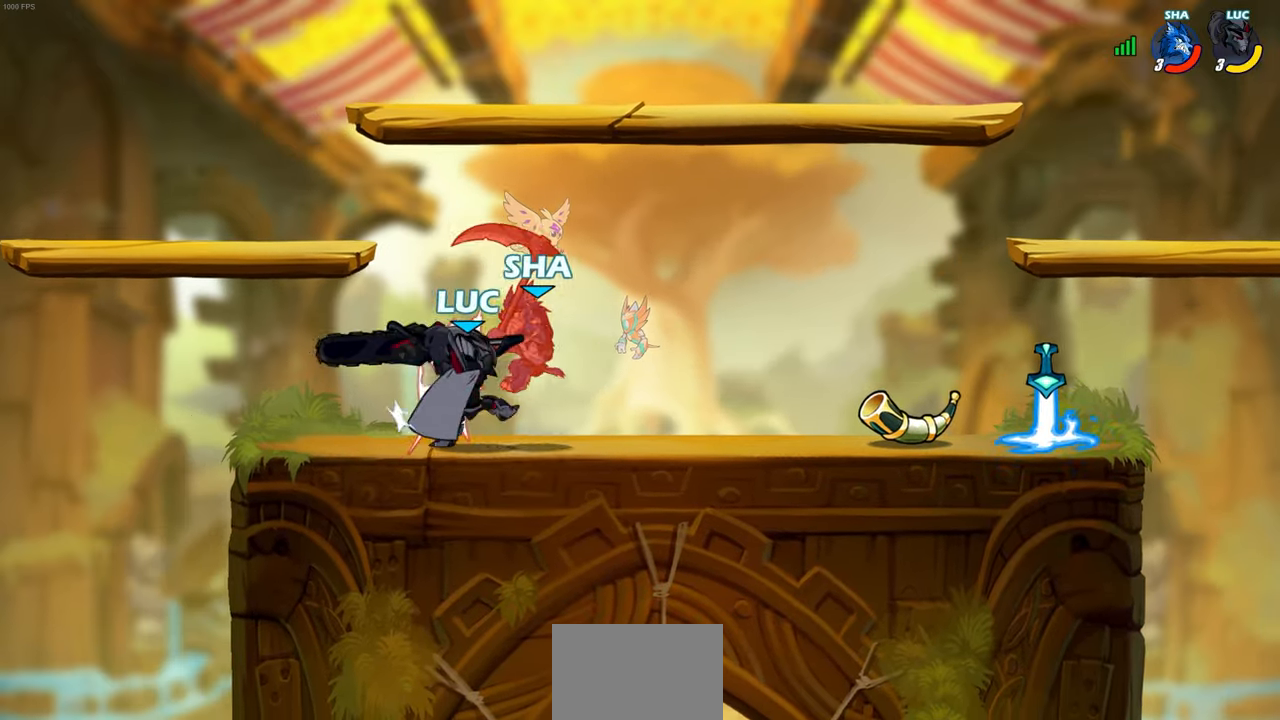
{"buttons": ["SQUARE"], "left_stick": "right", "events": [[83, "SQUARE", "up"], [150, "SQUARE", "down"], [250, "SQUARE", "up"], [317, "SQUARE", "down"], [400, "SQUARE", "up"], [467, "SQUARE", "down"]]}
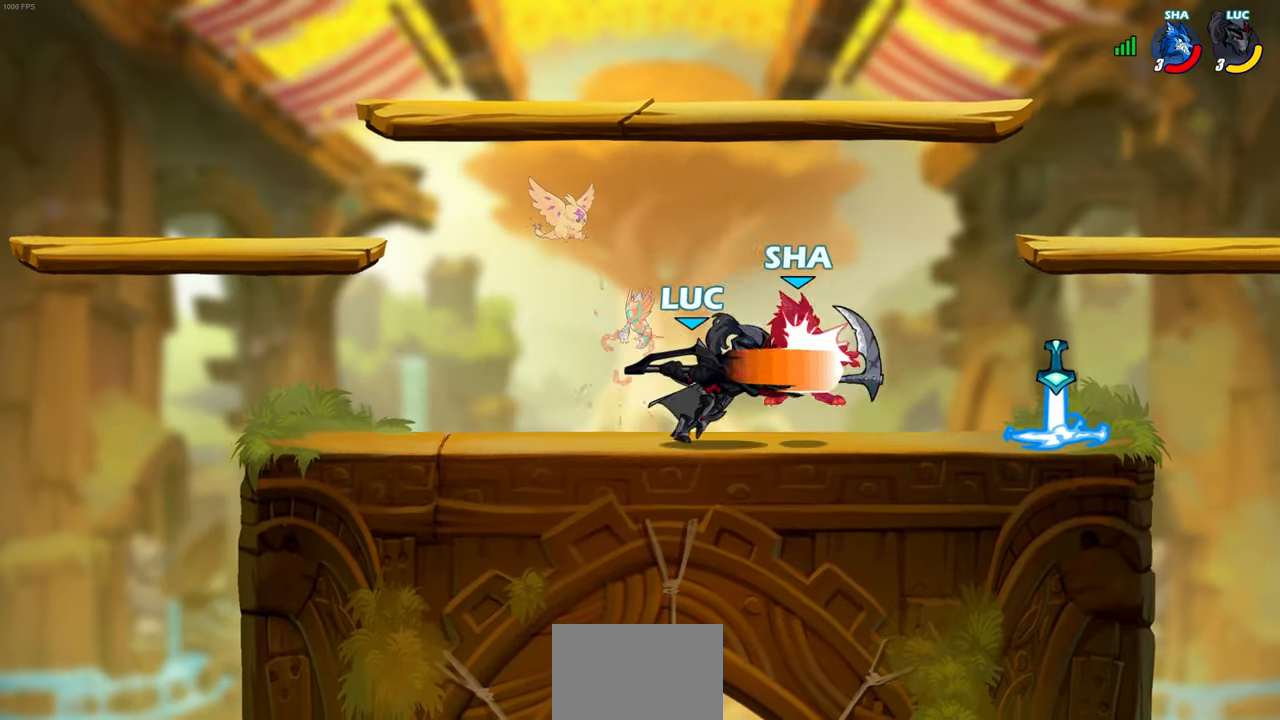
{"buttons": [], "left_stick": "center", "events": [[50, "SQUARE", "up"], [117, "left_stick", "center"]]}
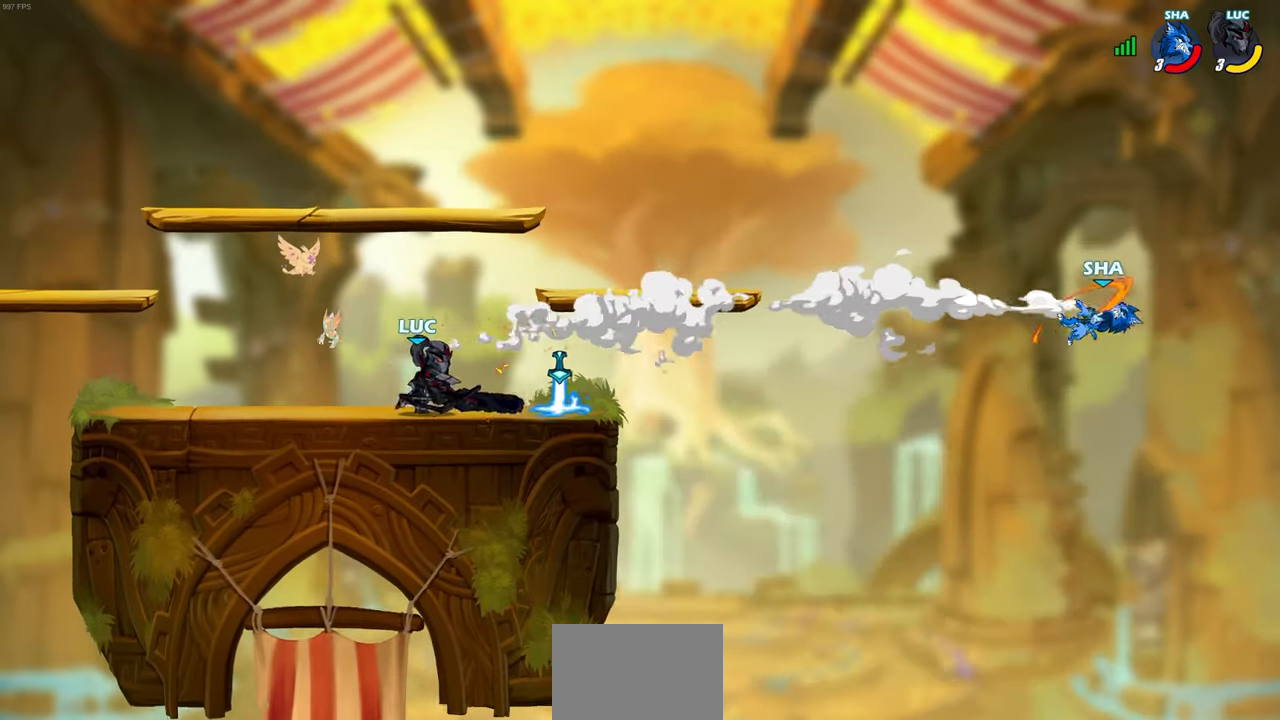
{"buttons": [], "left_stick": "center", "events": [[333, "left_stick", "right"], [383, "R1", "down"], [383, "R2", "down"], [450, "R1", "up"], [450, "left_stick", "center"], [467, "R2", "up"]]}
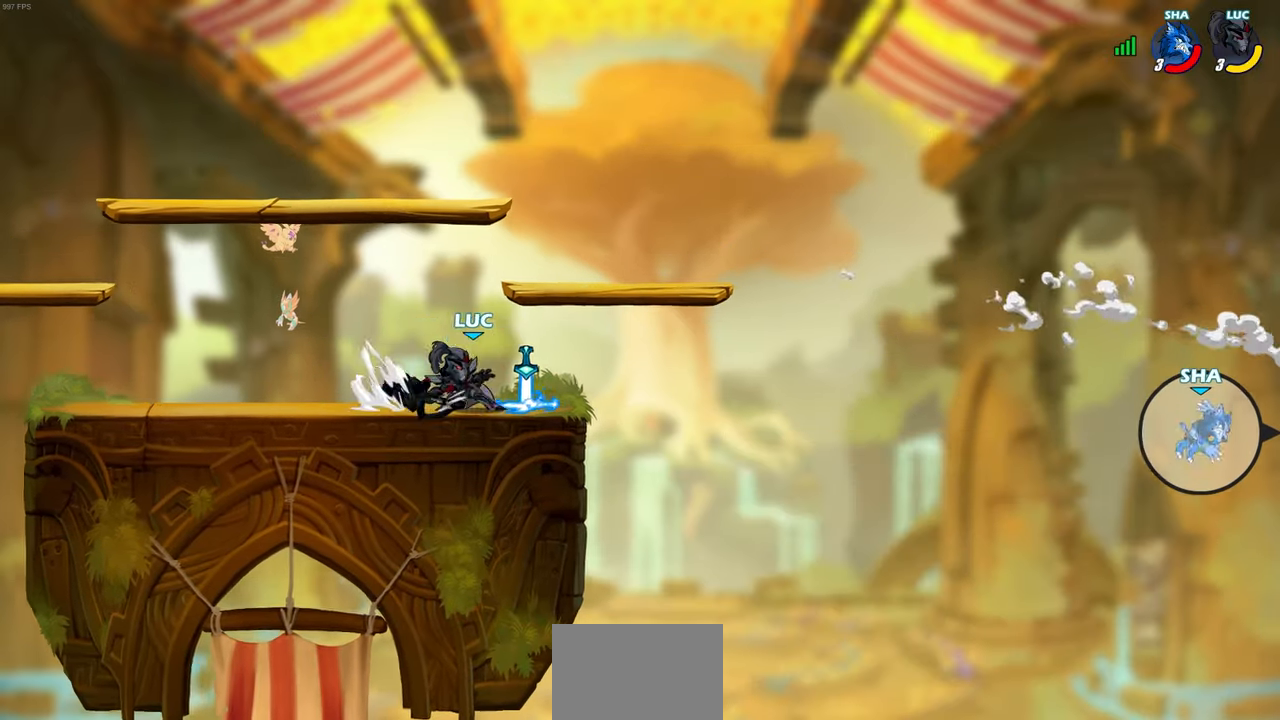
{"buttons": [], "left_stick": "left", "events": [[217, "left_stick", "left"]]}
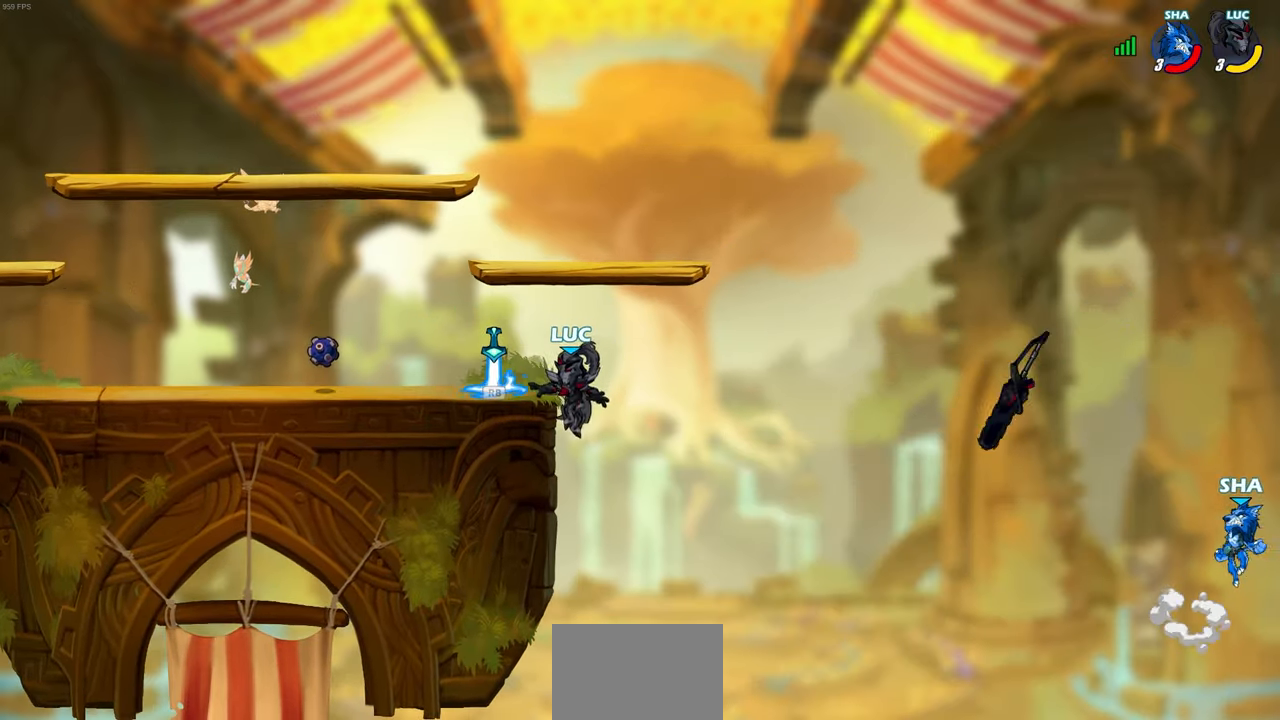
{"buttons": [], "left_stick": "left", "events": [[50, "CROSS", "down"], [150, "CROSS", "up"], [150, "R1", "down"], [250, "R1", "up"]]}
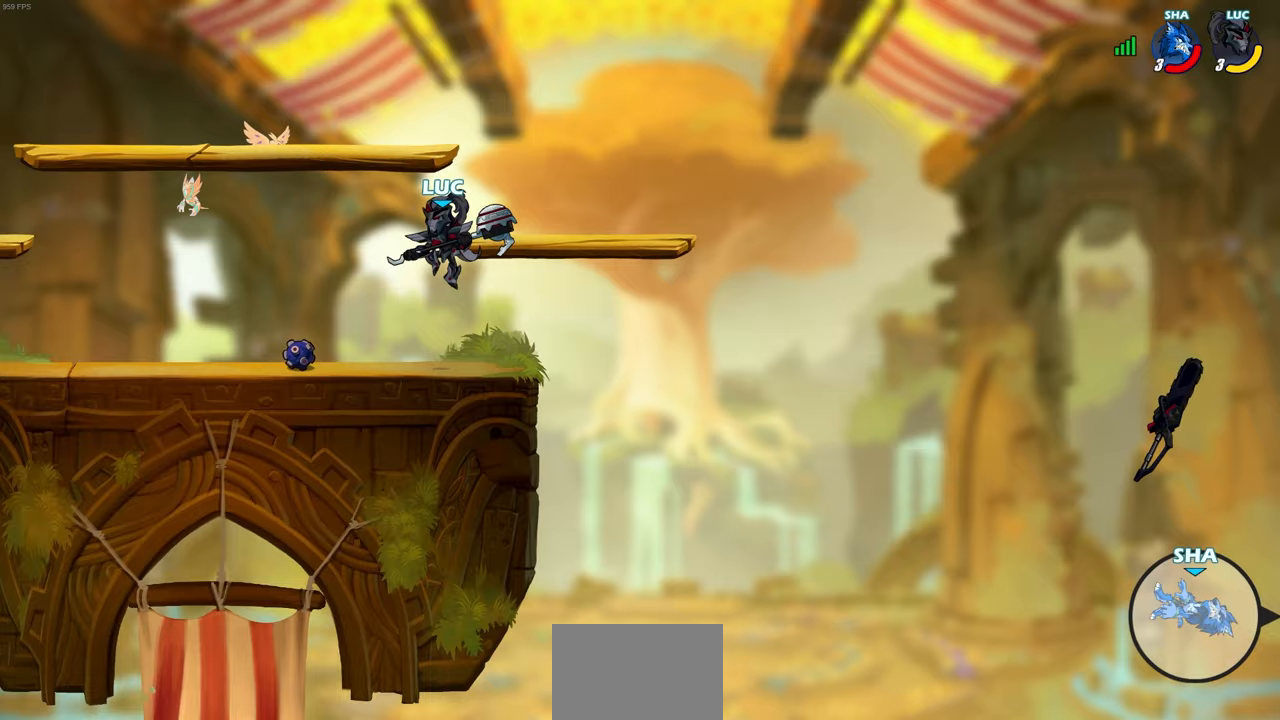
{"buttons": [], "left_stick": "right", "events": [[300, "left_stick", "up-right"], [350, "left_stick", "right"]]}
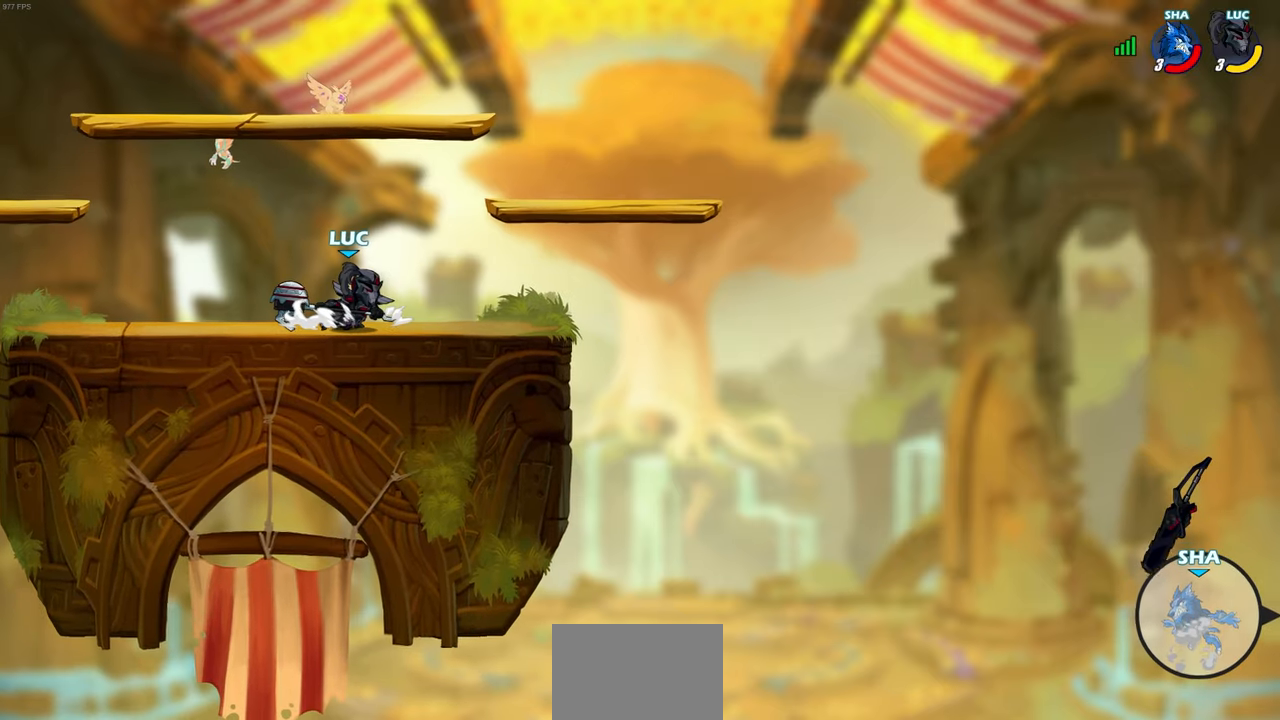
{"buttons": [], "left_stick": "center", "events": [[50, "left_stick", "center"]]}
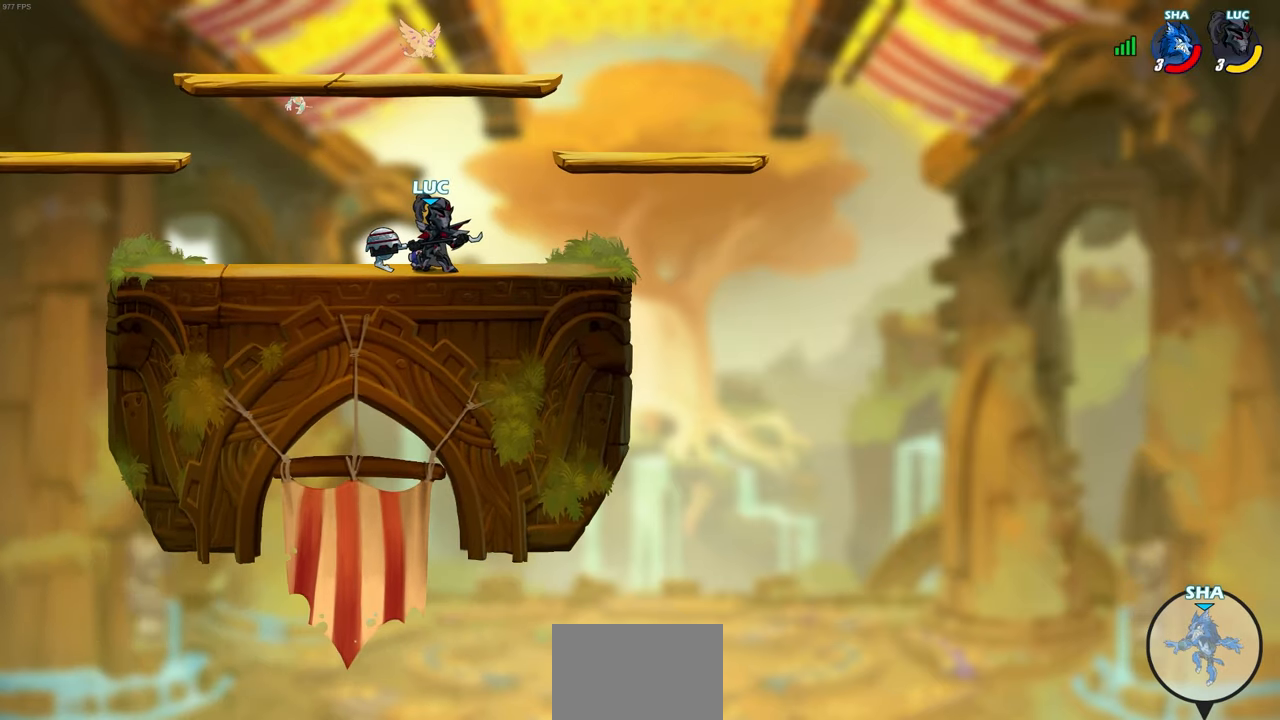
{"buttons": [], "left_stick": "center", "events": []}
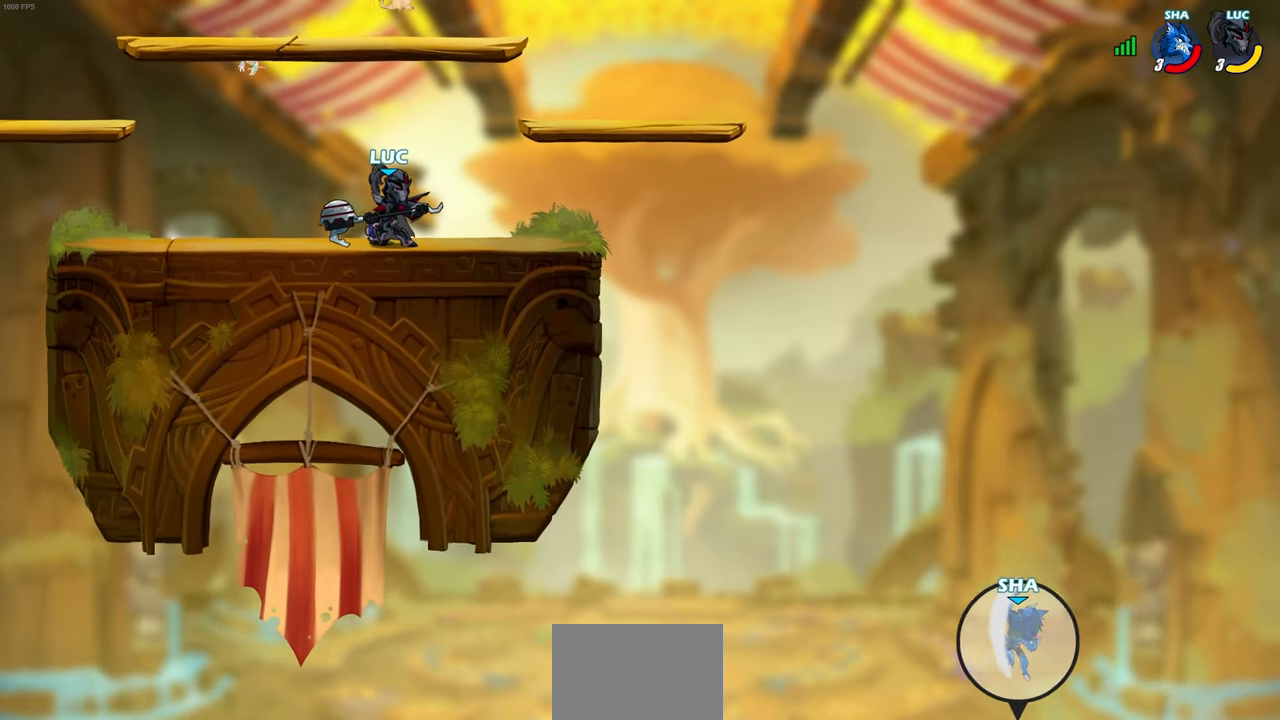
{"buttons": [], "left_stick": "center", "events": []}
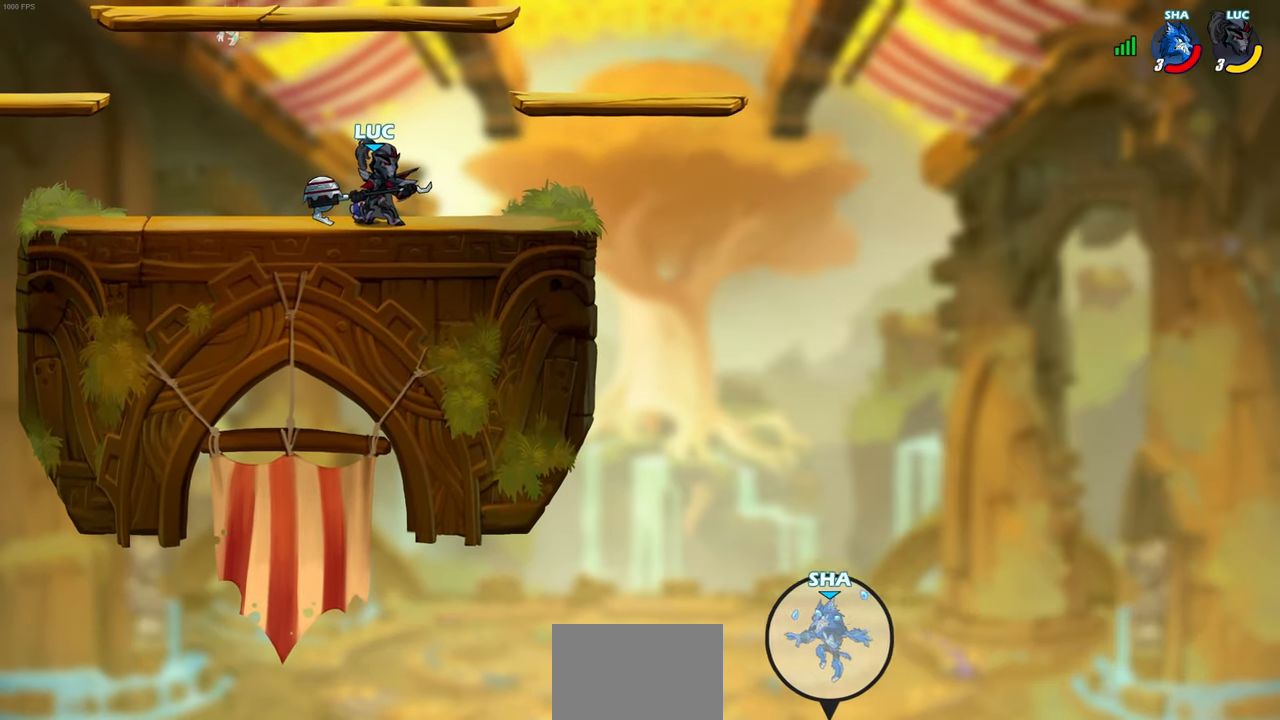
{"buttons": [], "left_stick": "center", "events": []}
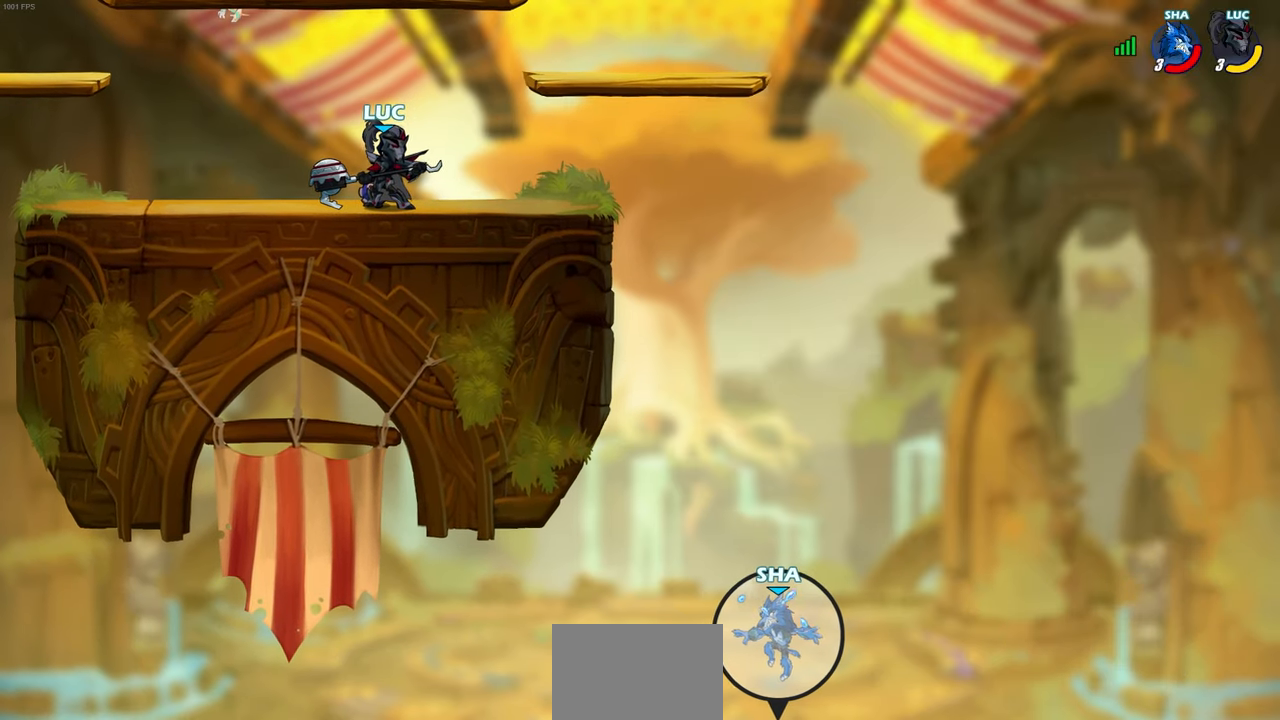
{"buttons": [], "left_stick": "center", "events": [[367, "left_stick", "up-left"], [500, "left_stick", "center"]]}
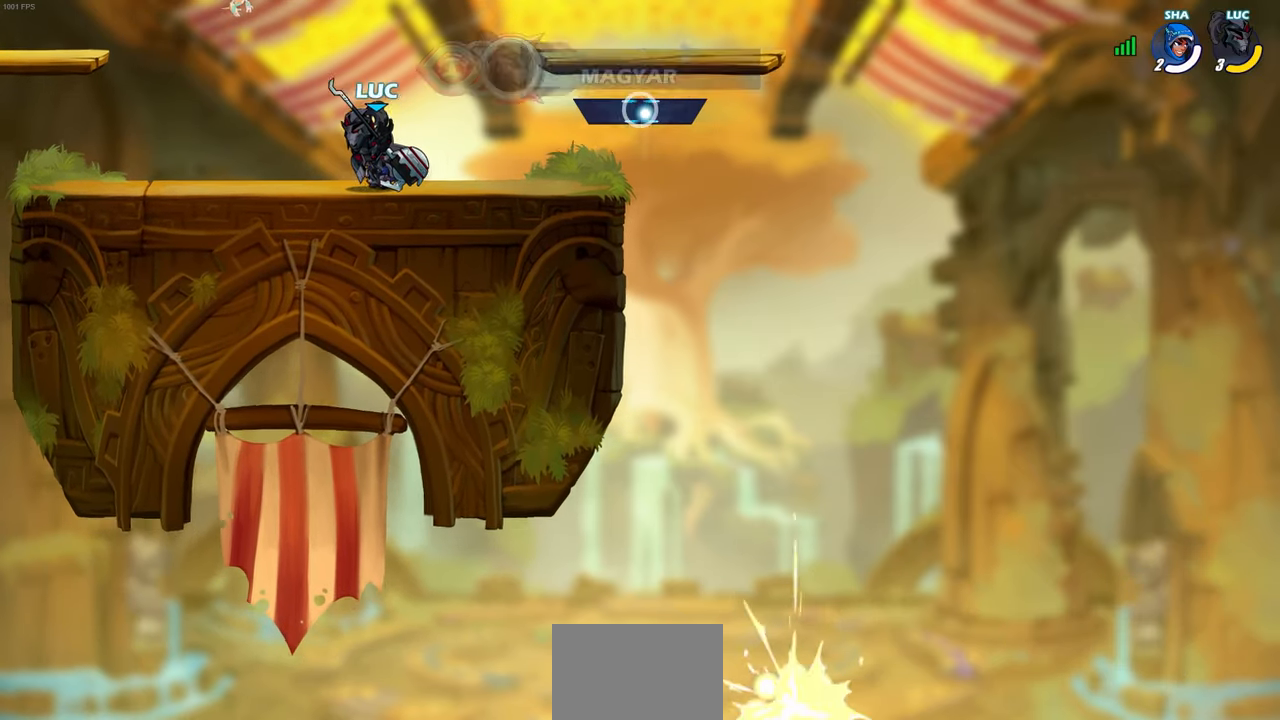
{"buttons": [], "left_stick": "center", "events": []}
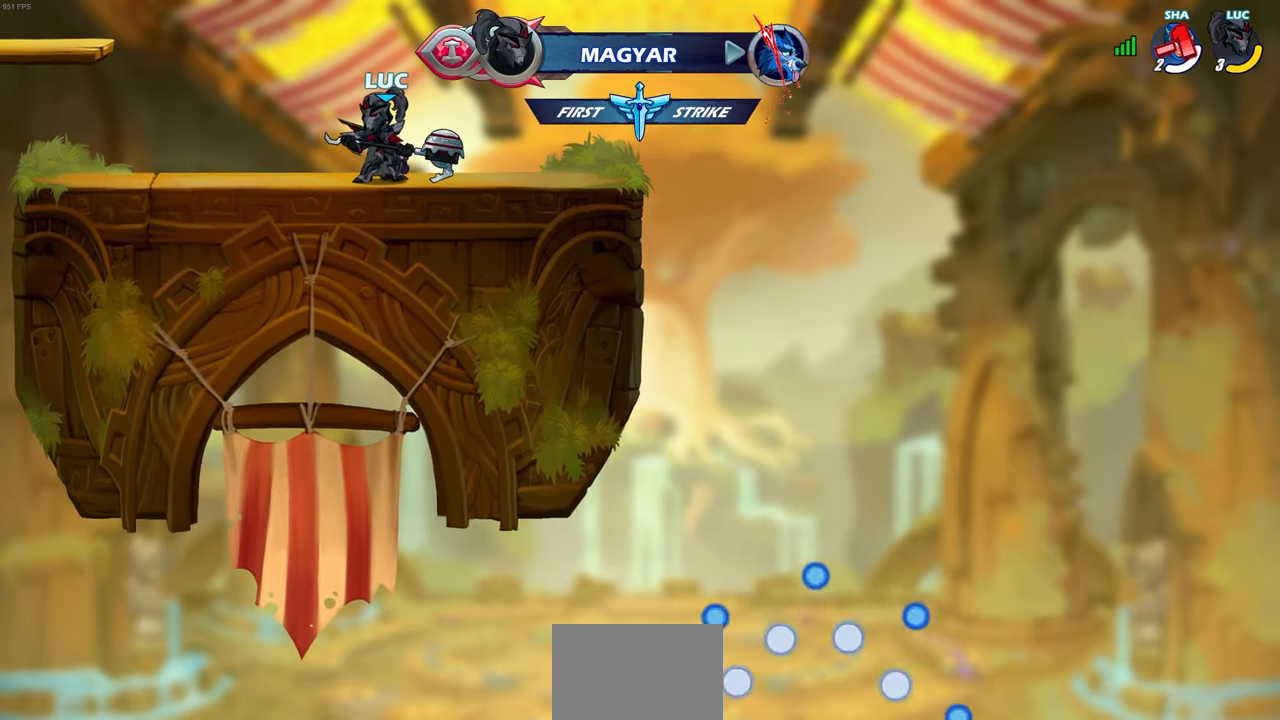
{"buttons": [], "left_stick": "center", "events": []}
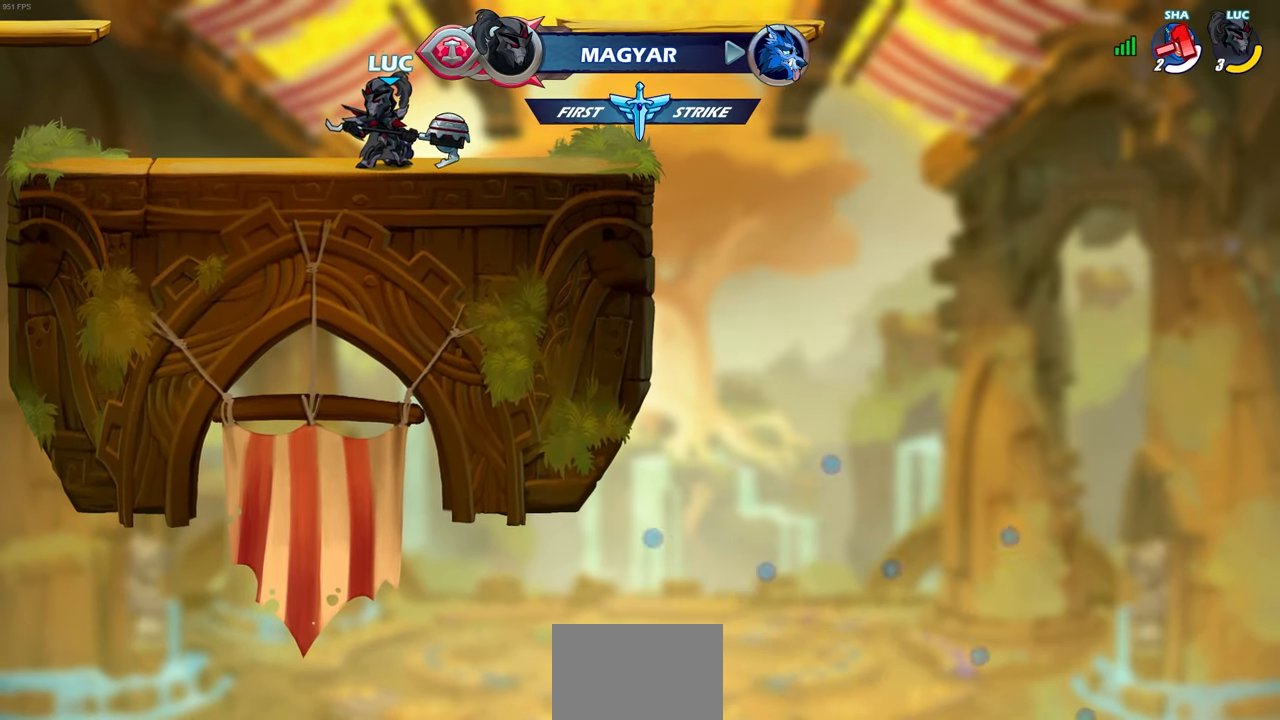
{"buttons": [], "left_stick": "center", "events": []}
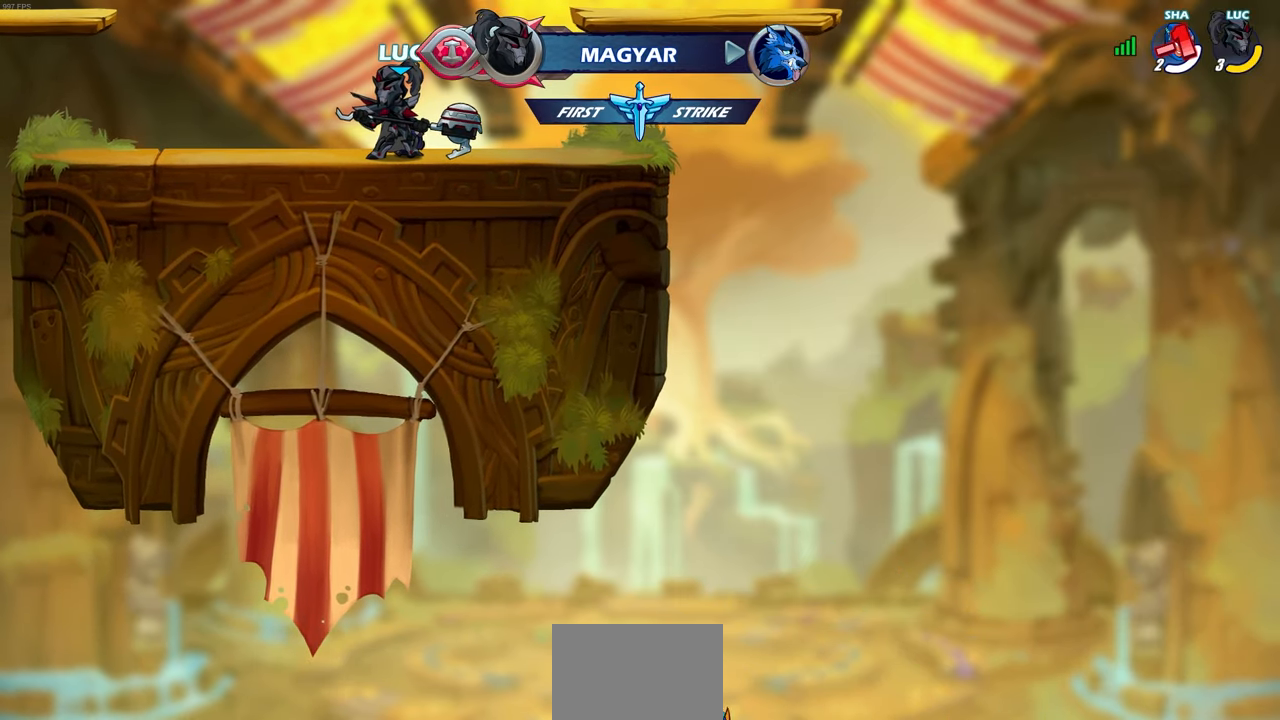
{"buttons": [], "left_stick": "center", "events": []}
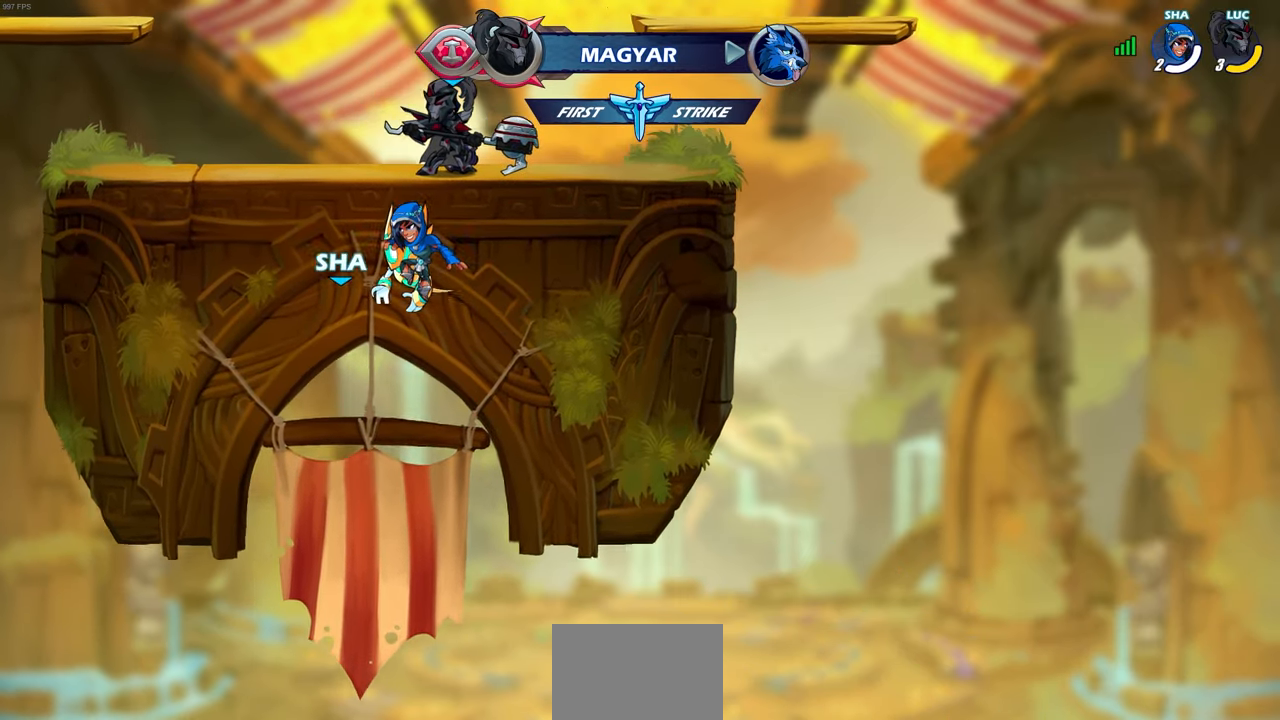
{"buttons": [], "left_stick": "center", "events": []}
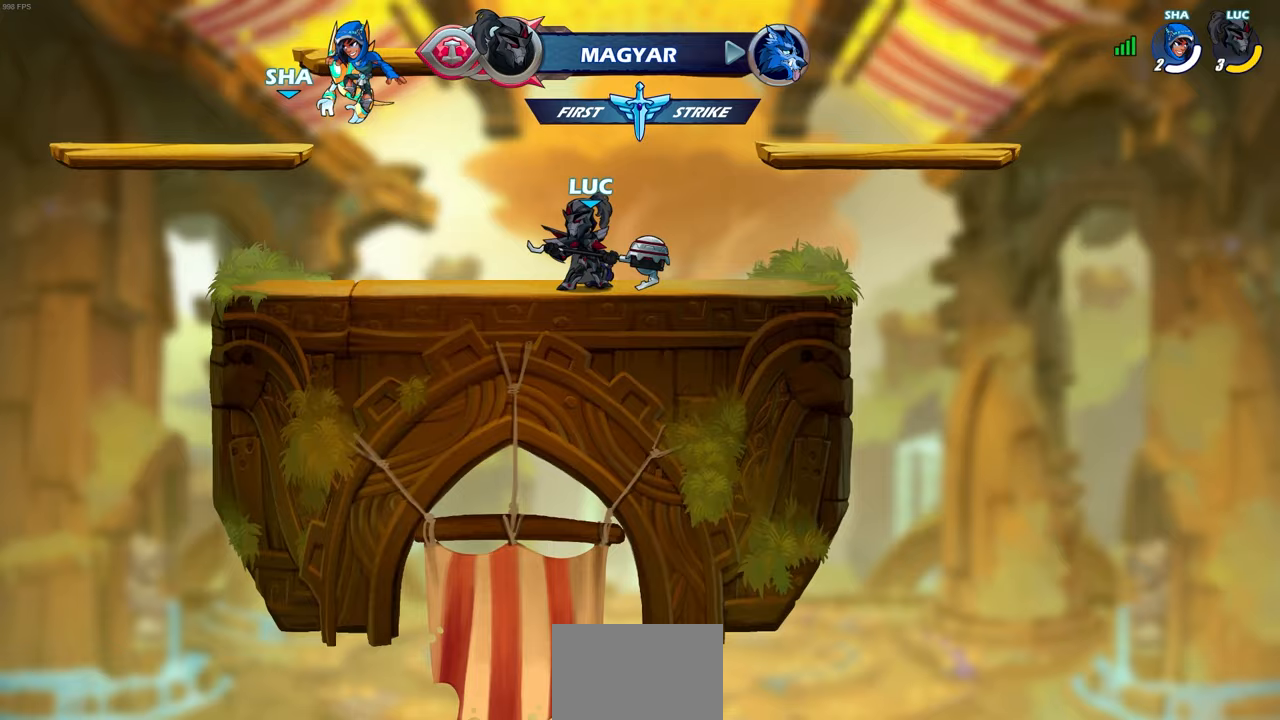
{"buttons": [], "left_stick": "center", "events": []}
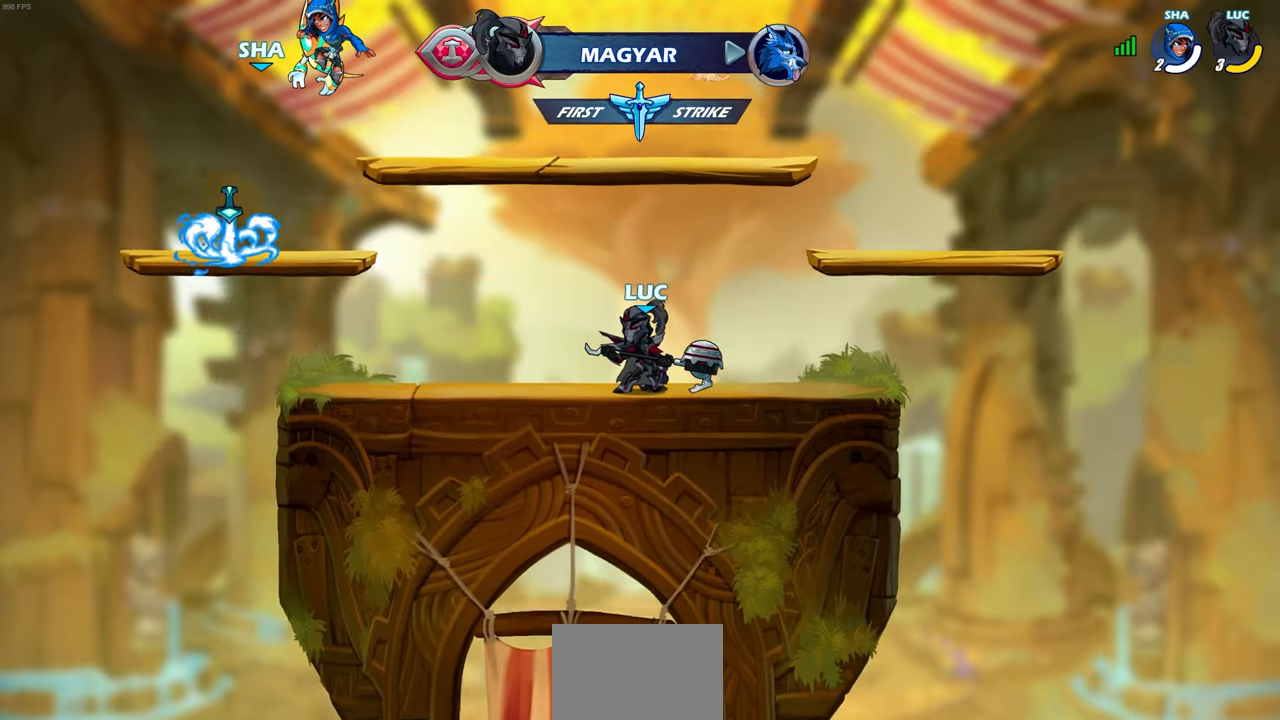
{"buttons": [], "left_stick": "center", "events": []}